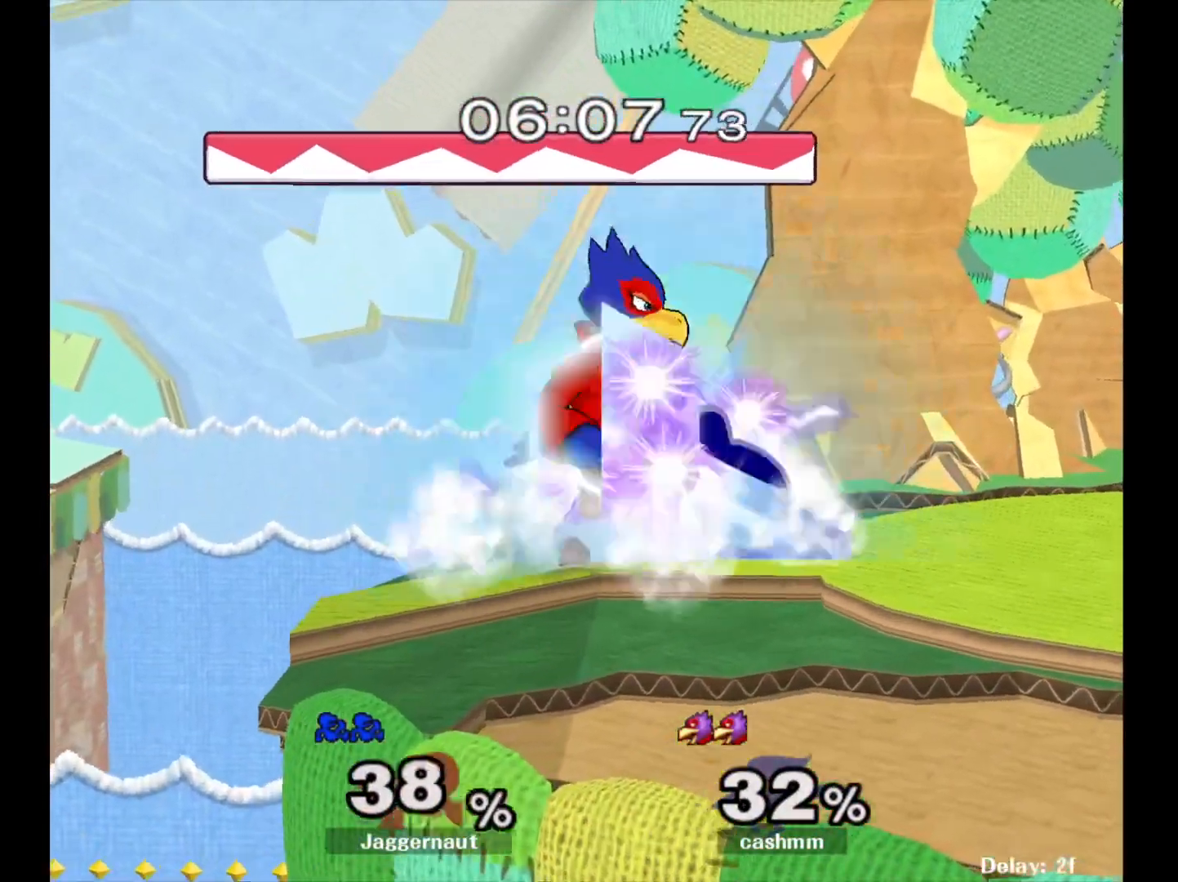
Gameplay with a controller (Nintendo layout); each line is a JSON object with the inputs held at the frame after it. "events" lists button and stick changes between this image and that frame as [ms after this image, input, new state], when the widget could be followed in between. Not read: L3 R3.
{"buttons": [], "left_stick": "center", "right_stick": "center", "events": [[33, "A", "down"], [183, "A", "up"], [350, "left_stick", "center"]]}
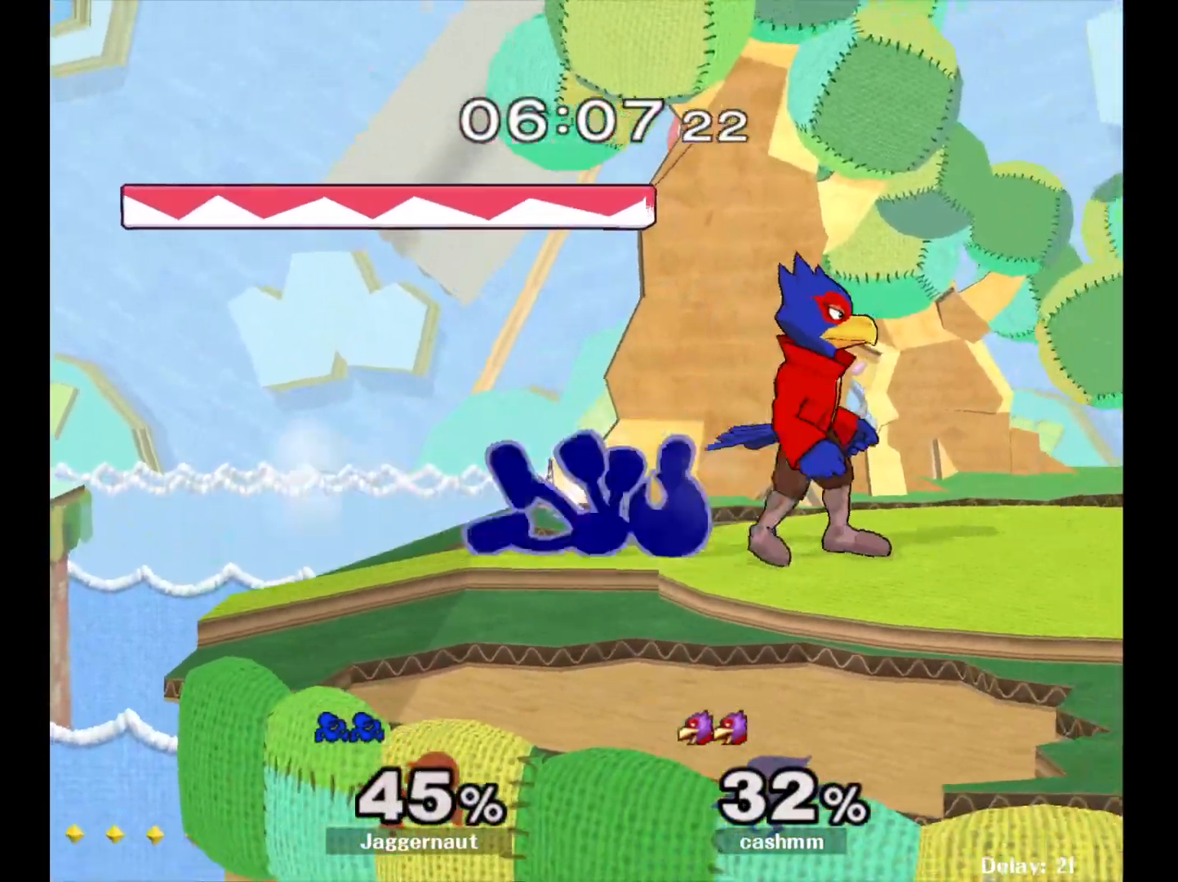
{"buttons": [], "left_stick": "center", "right_stick": "center", "events": []}
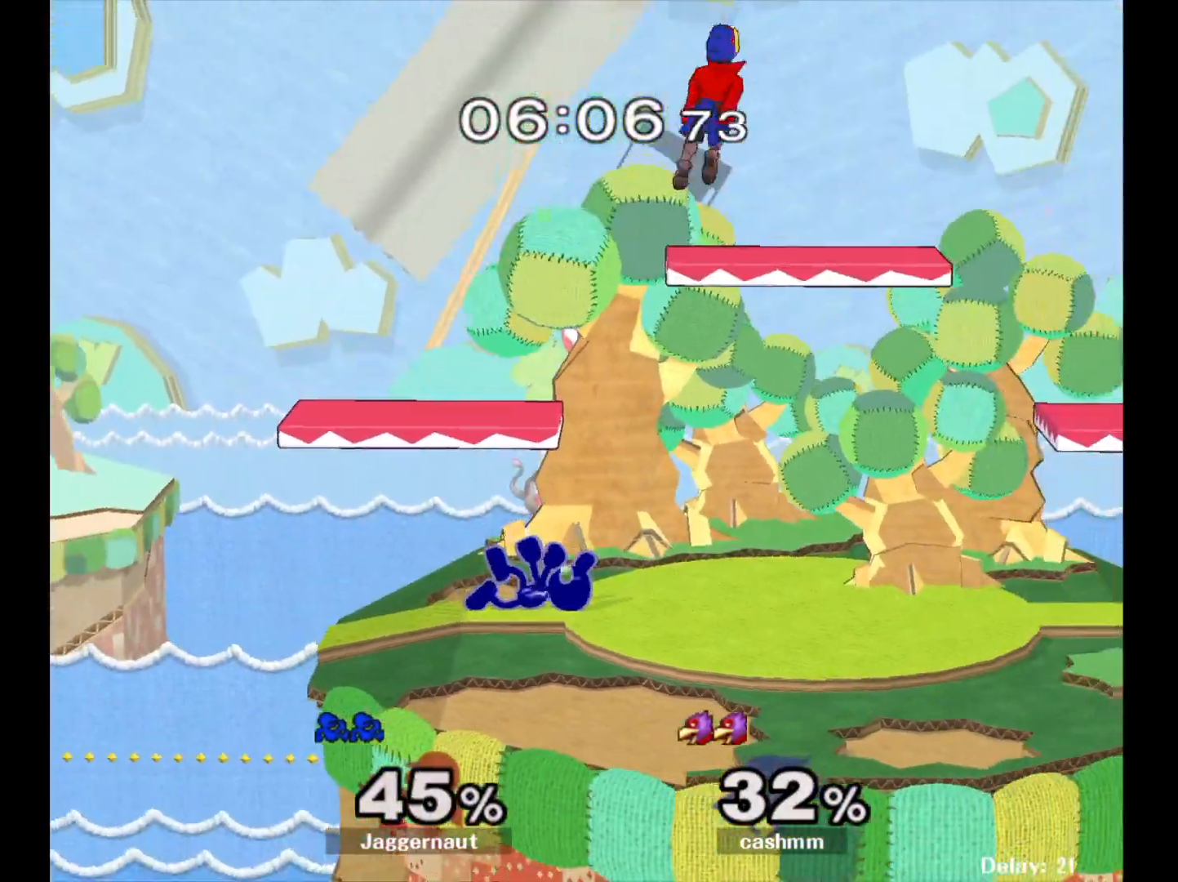
{"buttons": ["R1"], "left_stick": "center", "right_stick": "center", "events": [[100, "R1", "down"]]}
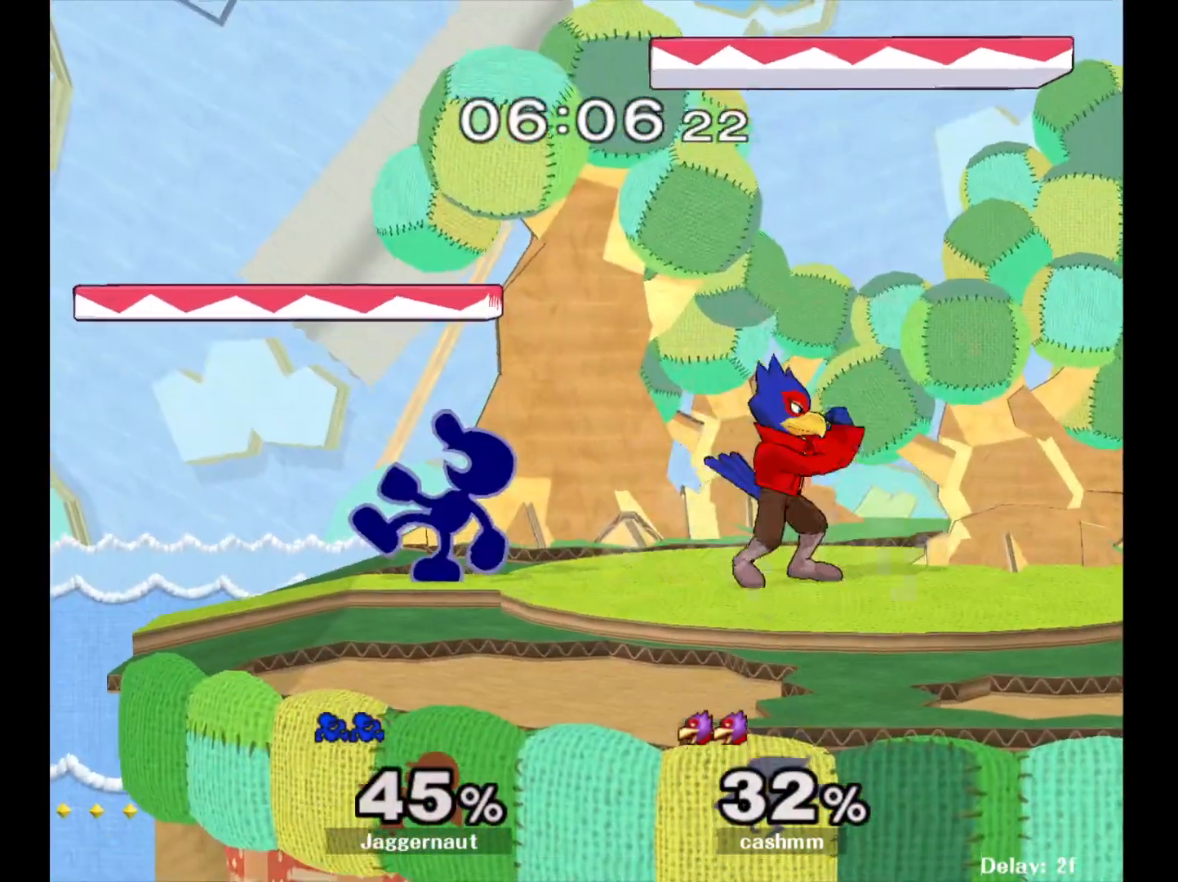
{"buttons": ["R1"], "left_stick": "center", "right_stick": "center", "events": []}
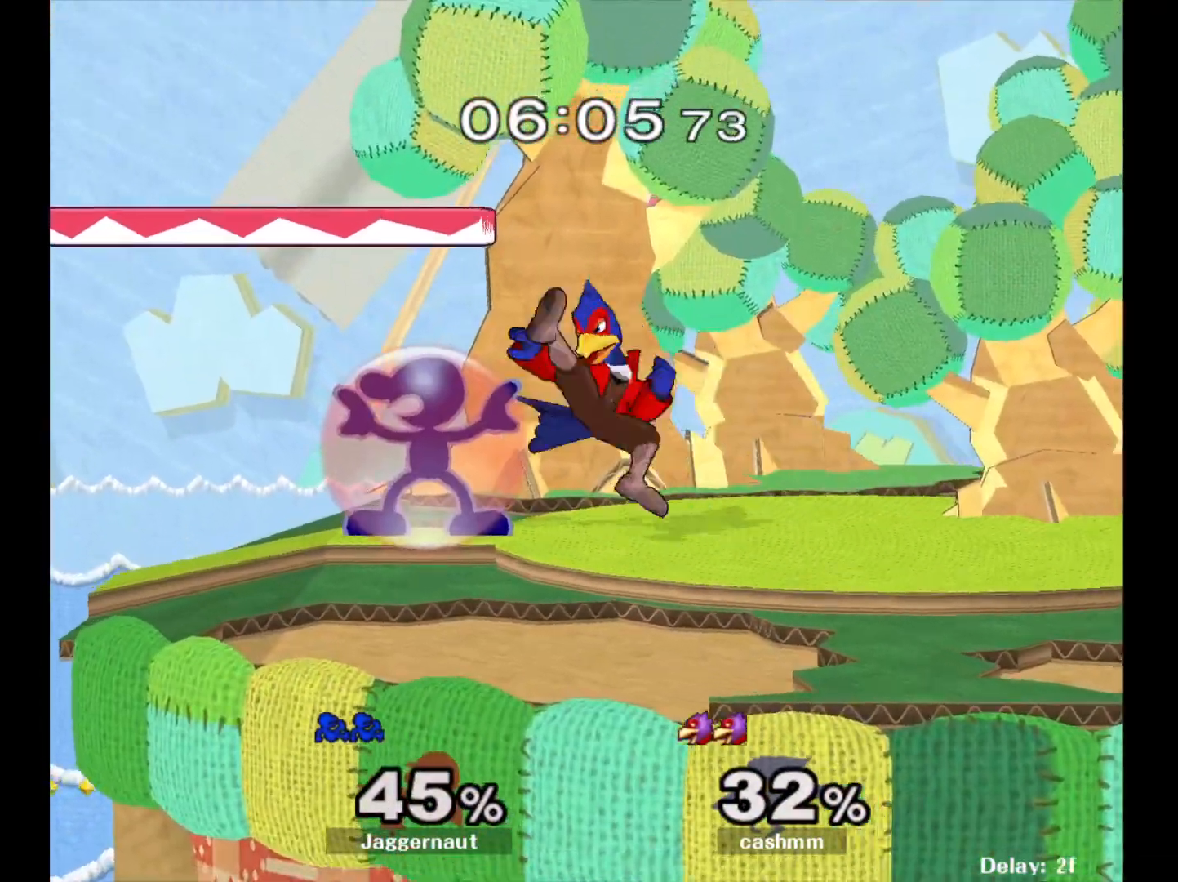
{"buttons": ["Y"], "left_stick": "right", "right_stick": "center", "events": [[350, "R1", "up"], [467, "Y", "down"], [500, "left_stick", "right"]]}
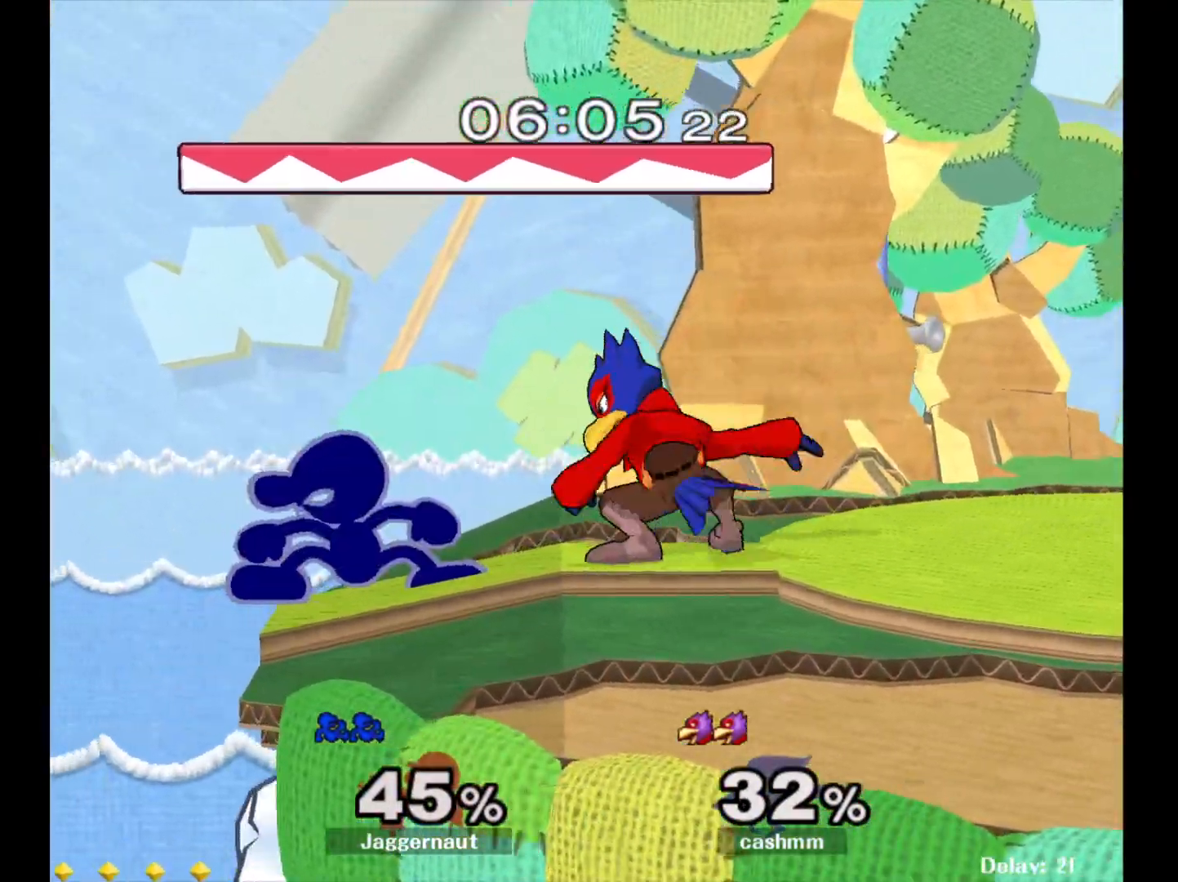
{"buttons": [], "left_stick": "right", "right_stick": "center", "events": [[17, "Y", "up"], [100, "A", "down"], [217, "A", "up"]]}
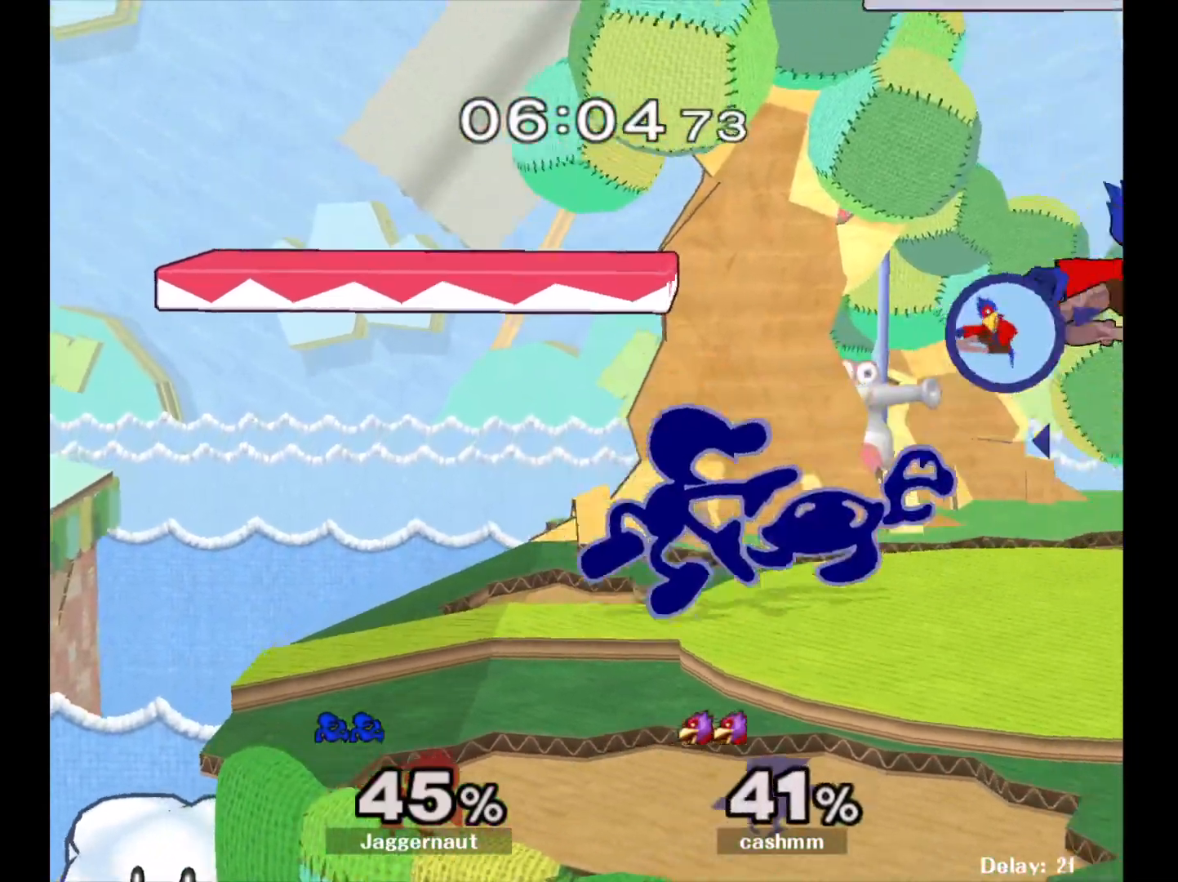
{"buttons": [], "left_stick": "right", "right_stick": "center", "events": [[133, "R1", "down"], [283, "R1", "up"], [300, "left_stick", "center"], [433, "left_stick", "right"]]}
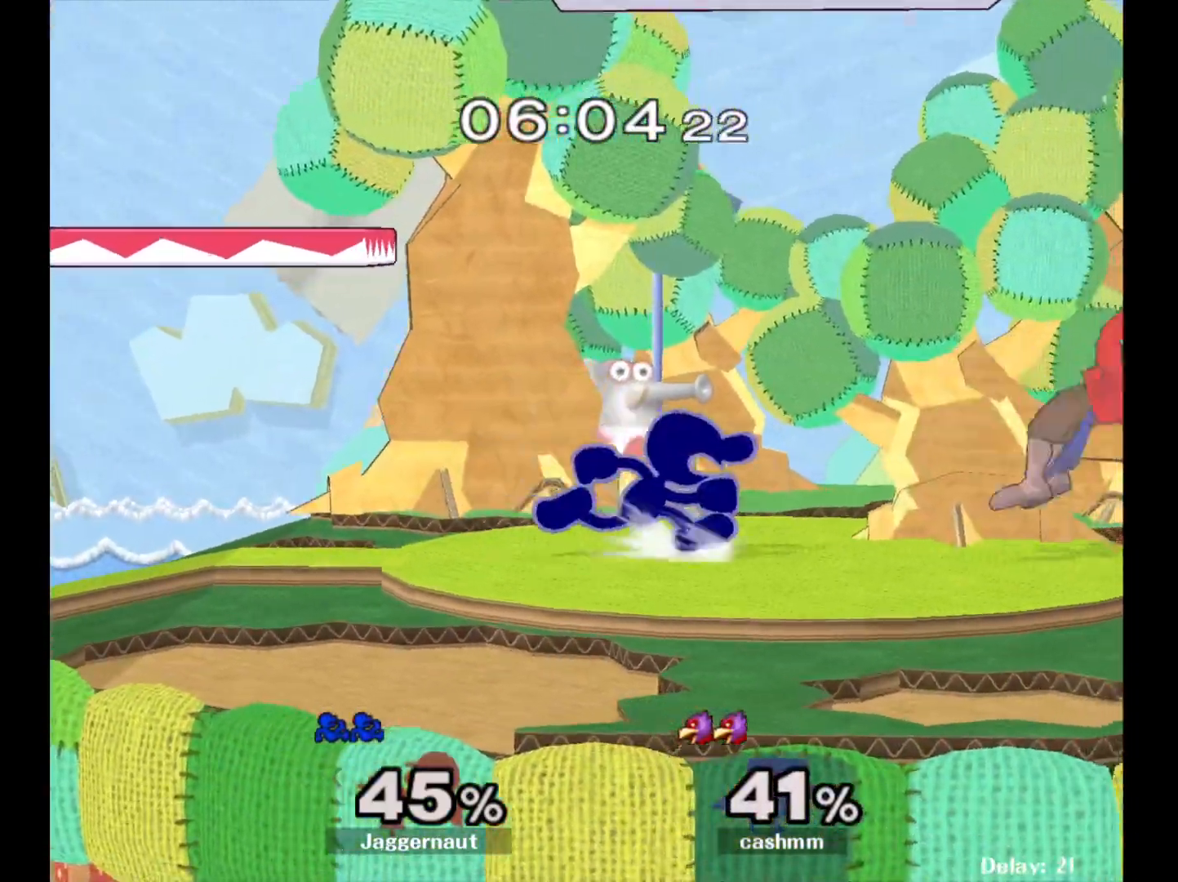
{"buttons": [], "left_stick": "down", "right_stick": "center", "events": [[167, "left_stick", "down"], [250, "A", "down"], [400, "A", "up"]]}
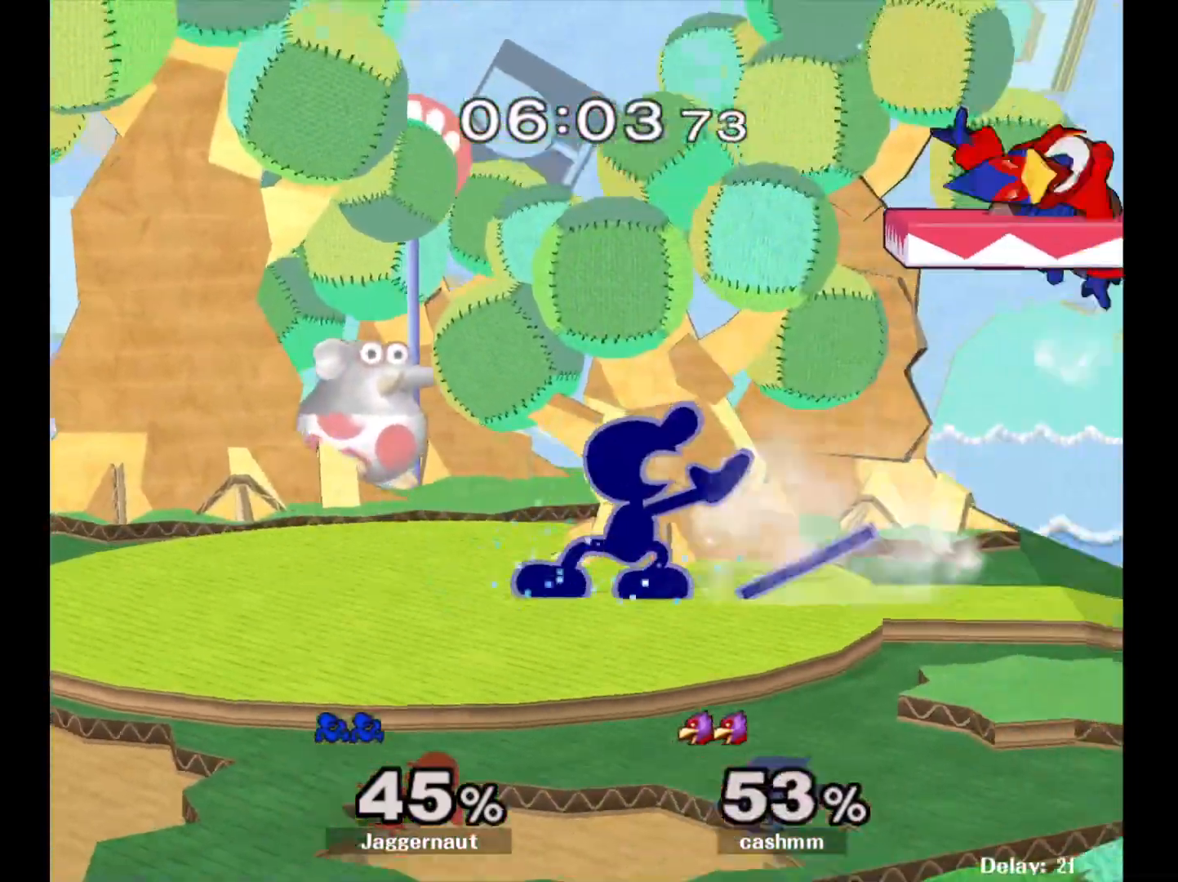
{"buttons": [], "left_stick": "right", "right_stick": "center", "events": [[17, "left_stick", "center"], [267, "Y", "down"], [317, "left_stick", "right"], [367, "Y", "up"]]}
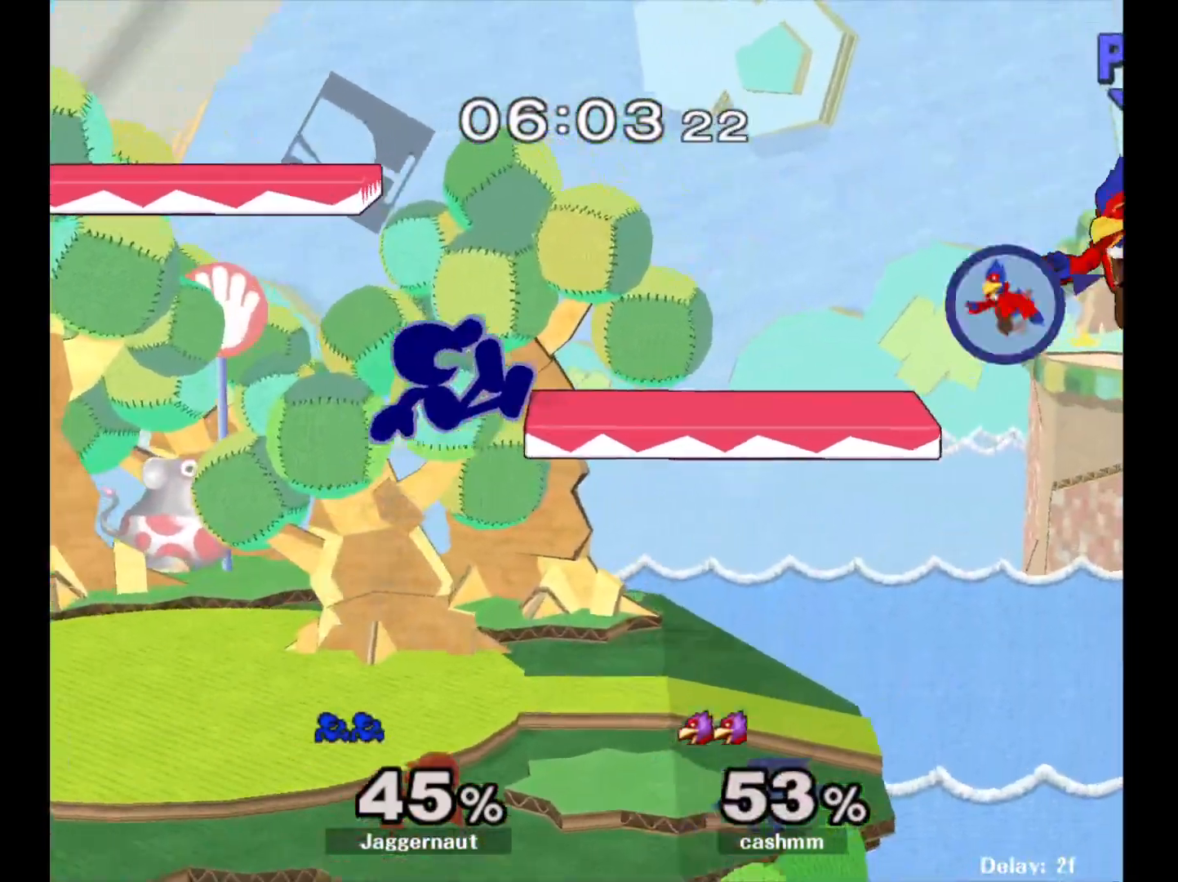
{"buttons": [], "left_stick": "center", "right_stick": "center", "events": [[200, "left_stick", "down"], [233, "R1", "down"], [317, "left_stick", "center"], [367, "R1", "up"]]}
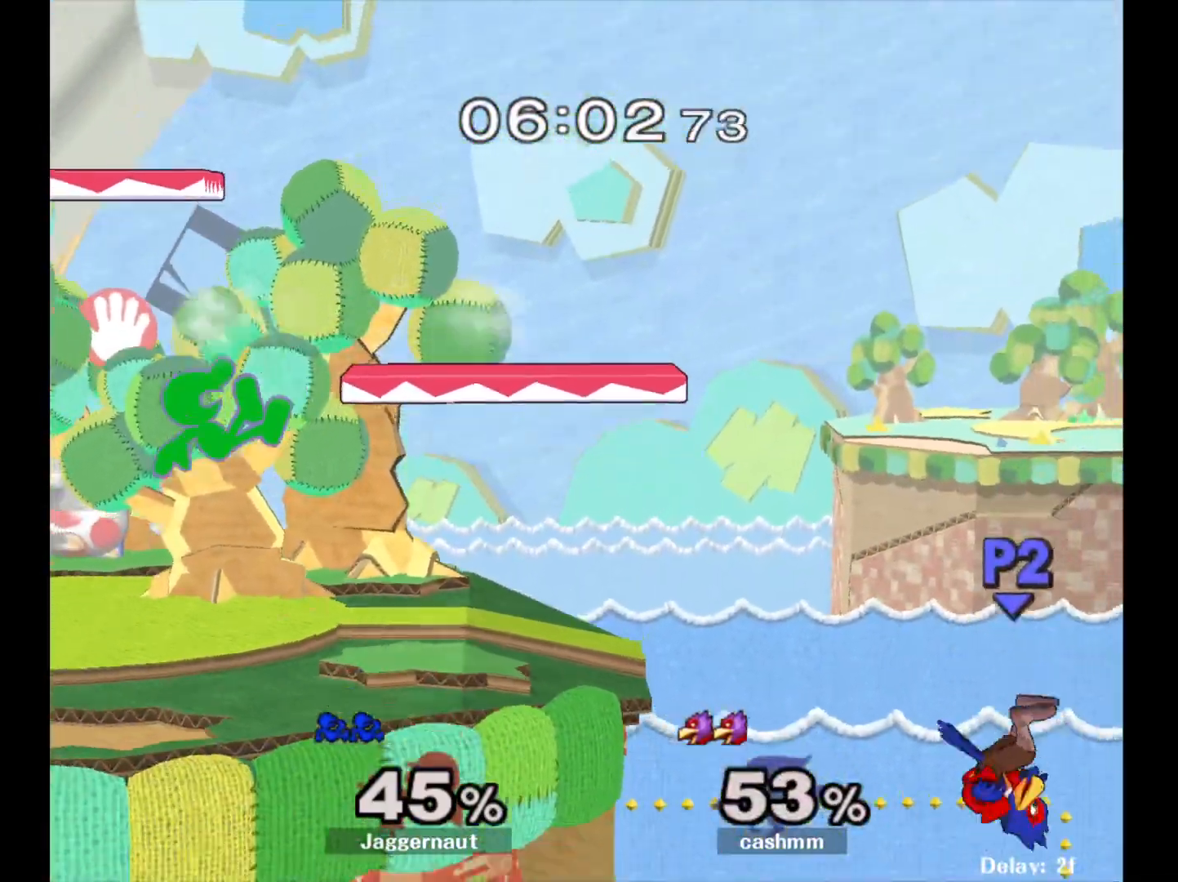
{"buttons": [], "left_stick": "right", "right_stick": "center", "events": [[33, "left_stick", "down"], [117, "R1", "down"], [233, "R1", "up"], [267, "left_stick", "center"], [367, "left_stick", "right"]]}
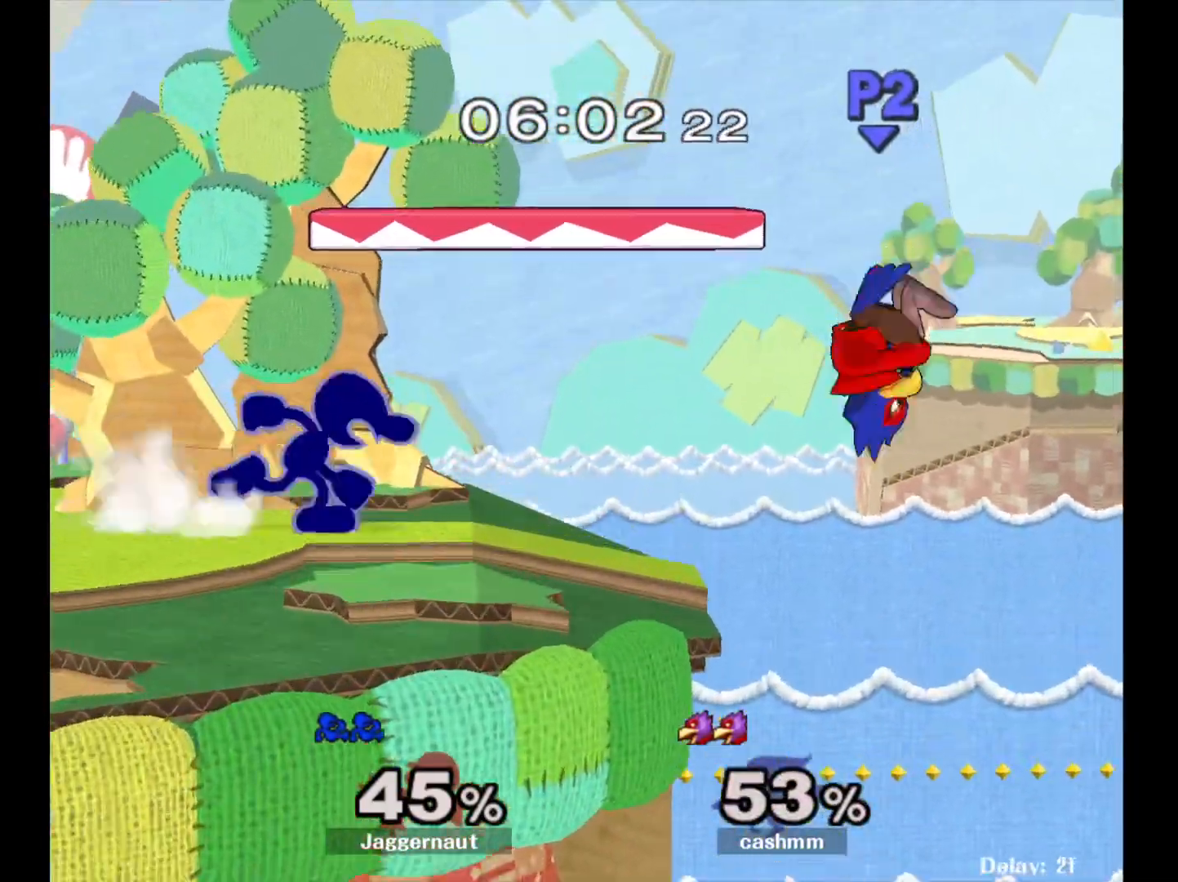
{"buttons": [], "left_stick": "right", "right_stick": "center", "events": [[33, "Y", "down"], [83, "left_stick", "down-left"], [117, "R1", "down"], [183, "Y", "up"], [217, "left_stick", "center"], [250, "R1", "up"], [383, "left_stick", "right"], [400, "Y", "down"], [433, "Y", "up"]]}
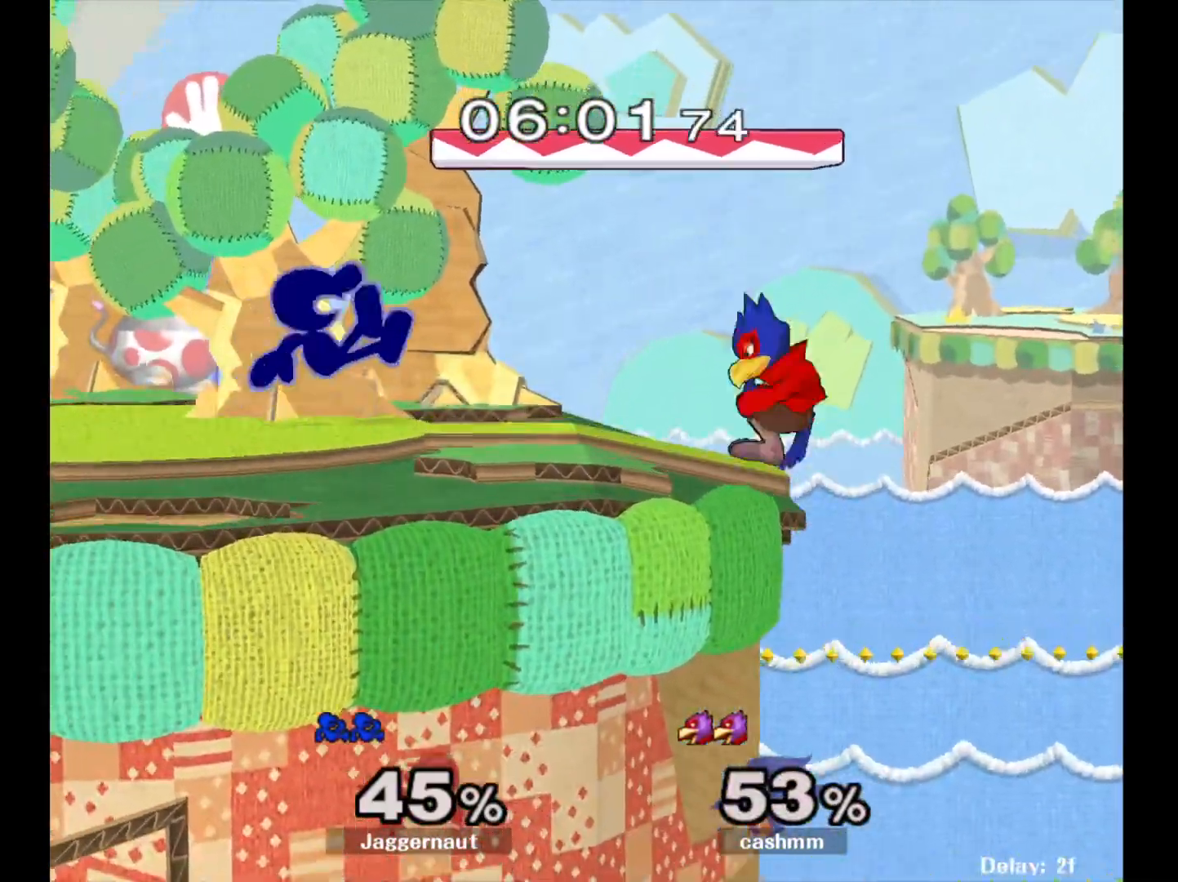
{"buttons": ["R1"], "left_stick": "down", "right_stick": "center", "events": [[17, "A", "down"], [133, "A", "up"], [150, "left_stick", "center"], [333, "left_stick", "down"], [367, "R1", "down"]]}
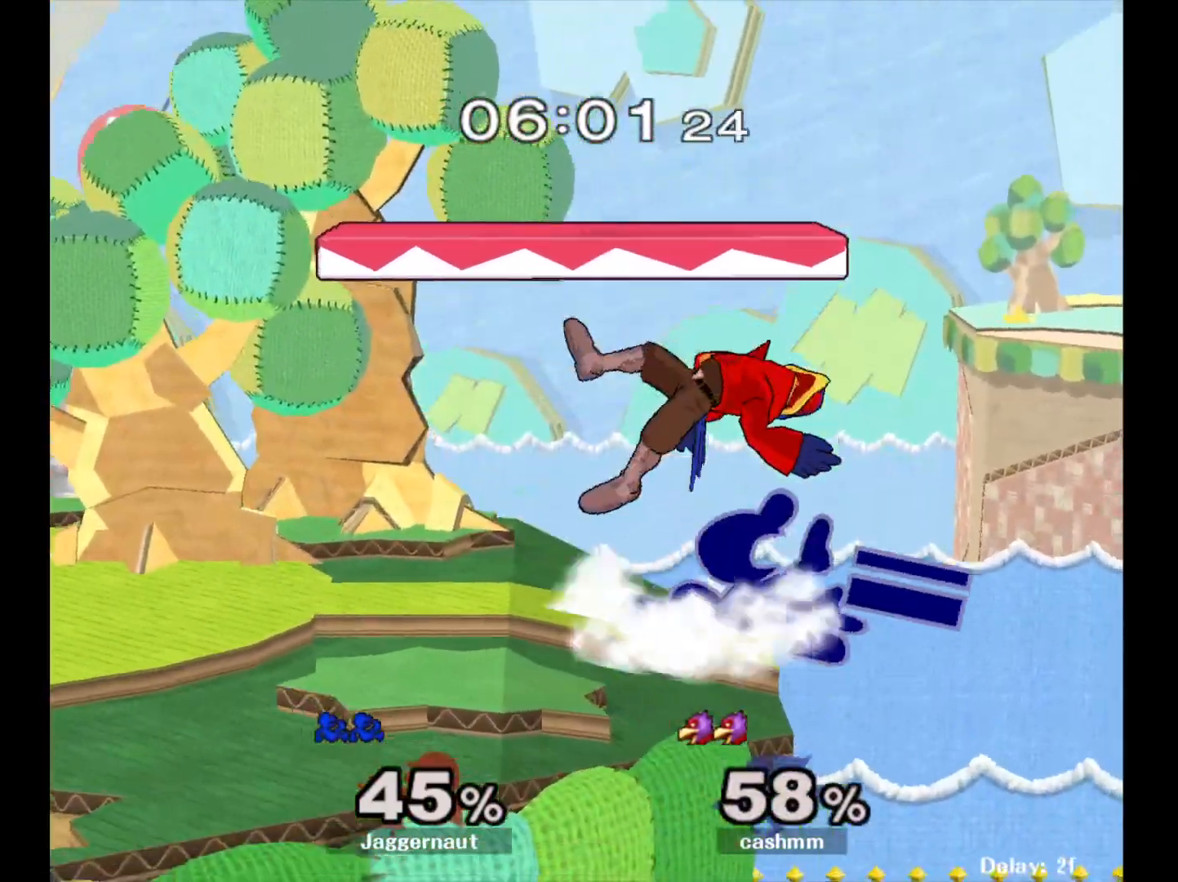
{"buttons": [], "left_stick": "center", "right_stick": "center", "events": [[33, "R1", "up"], [50, "left_stick", "center"], [150, "A", "down"], [267, "A", "up"]]}
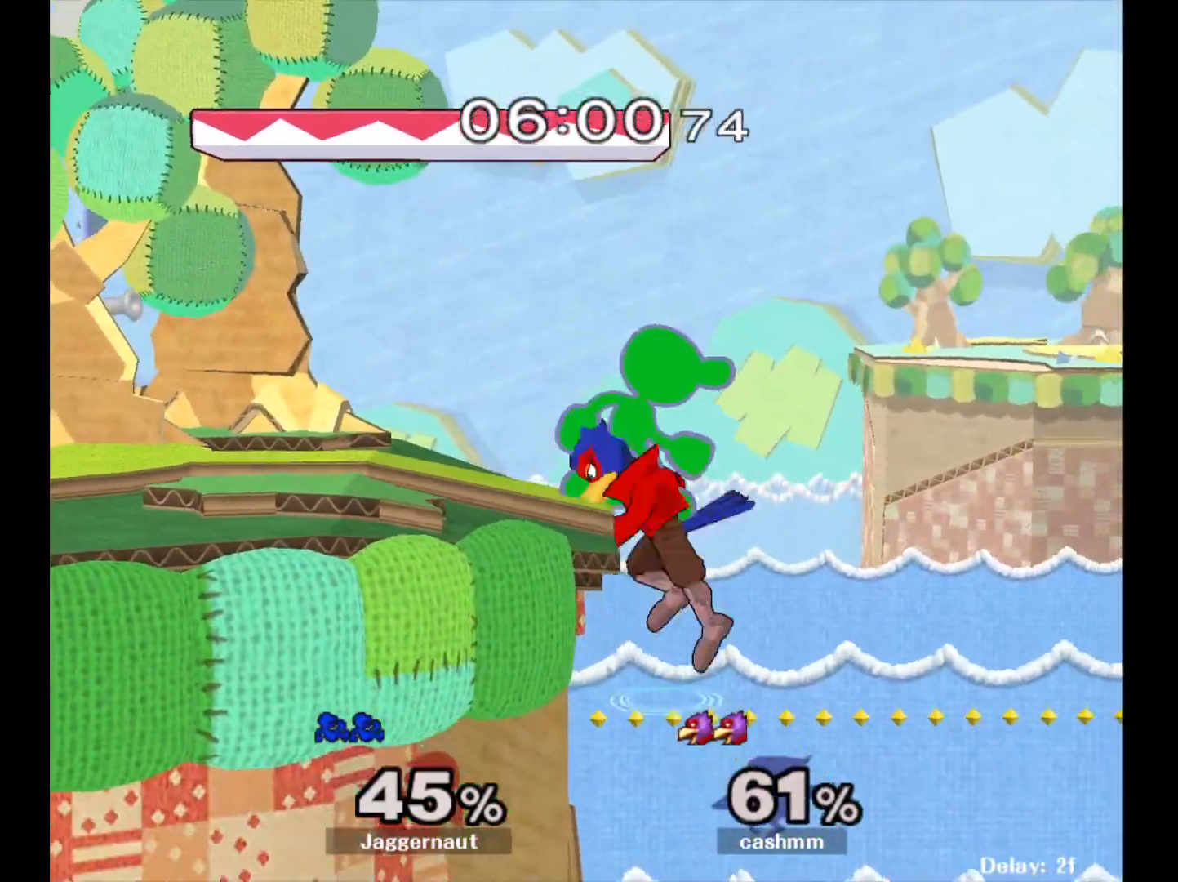
{"buttons": ["Y"], "left_stick": "left", "right_stick": "center", "events": [[50, "left_stick", "left"], [300, "Y", "down"], [350, "left_stick", "right"], [500, "left_stick", "left"]]}
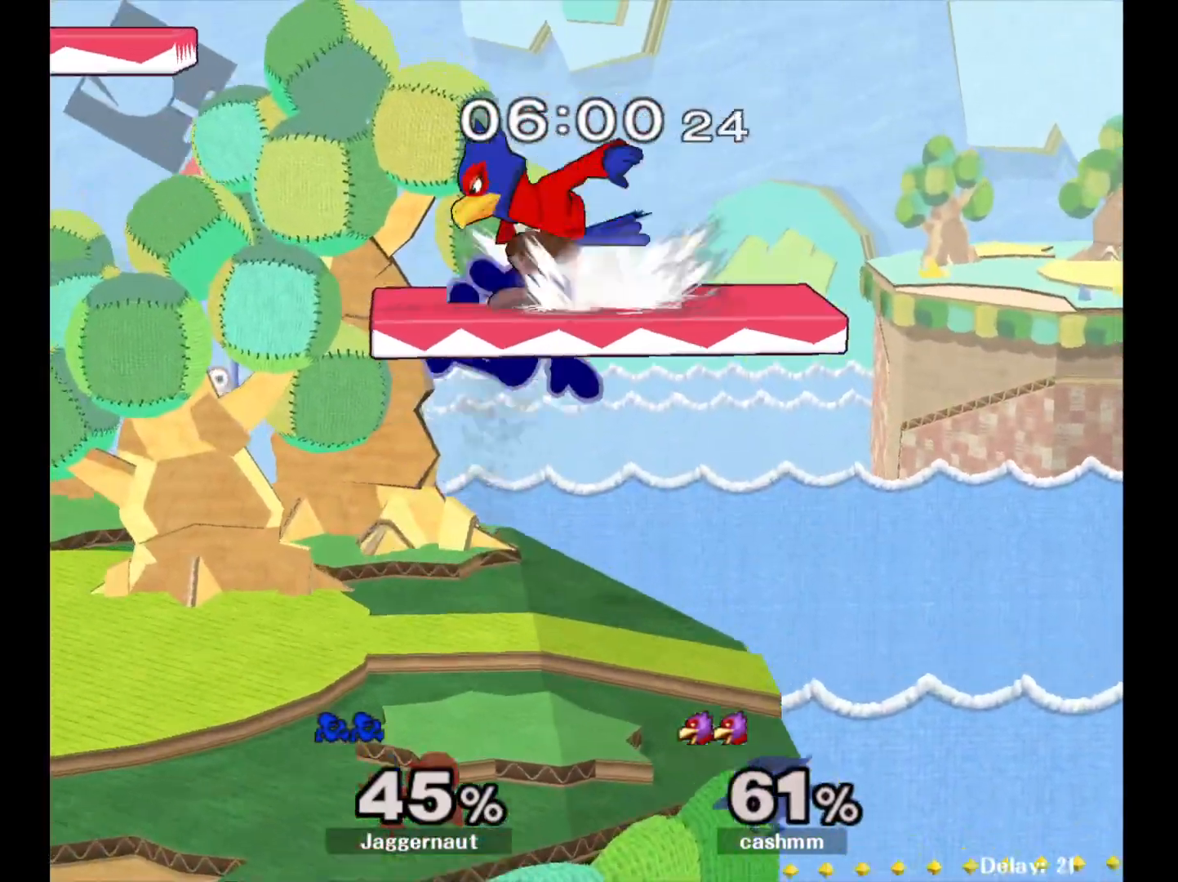
{"buttons": ["R1"], "left_stick": "down-left", "right_stick": "center", "events": [[17, "A", "down"], [150, "Y", "up"], [283, "A", "up"], [467, "left_stick", "down-left"], [483, "R1", "down"]]}
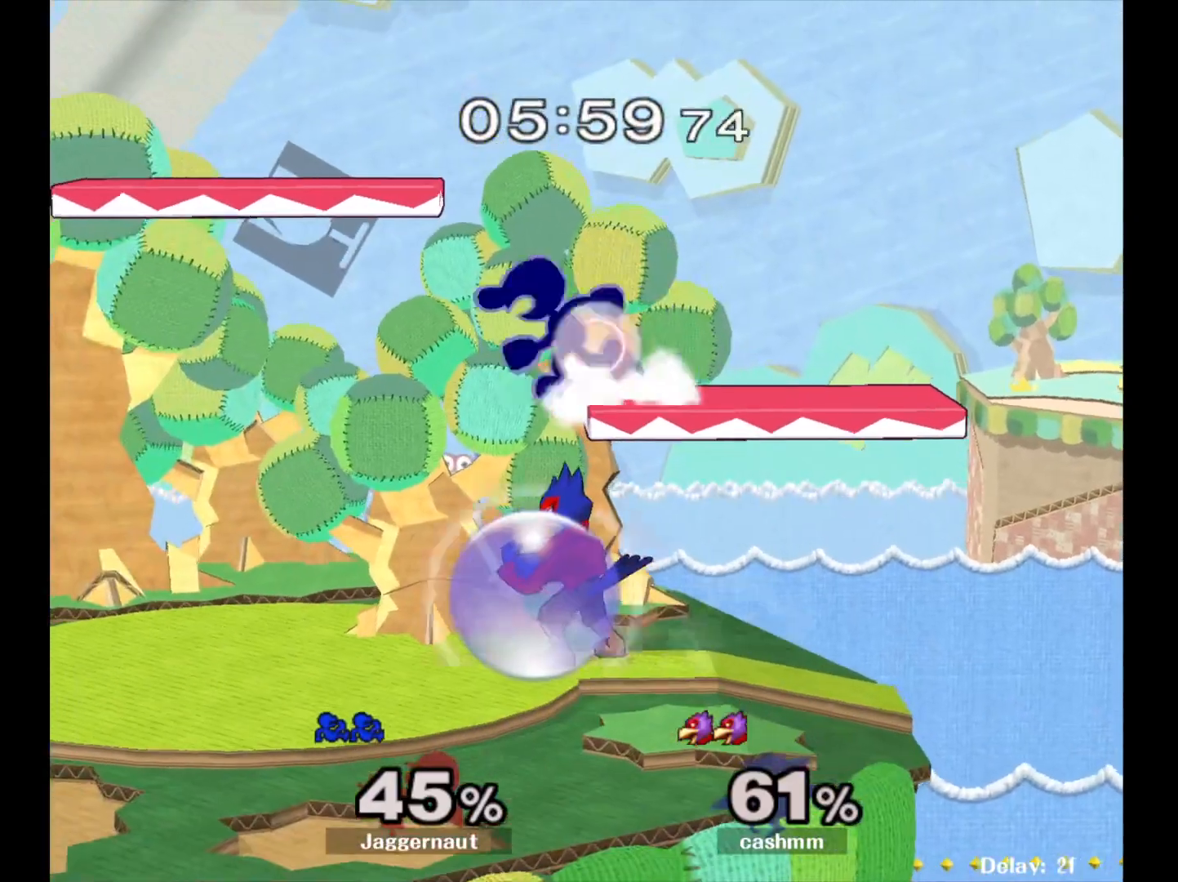
{"buttons": ["R1"], "left_stick": "center", "right_stick": "center", "events": [[100, "left_stick", "left"], [450, "left_stick", "center"]]}
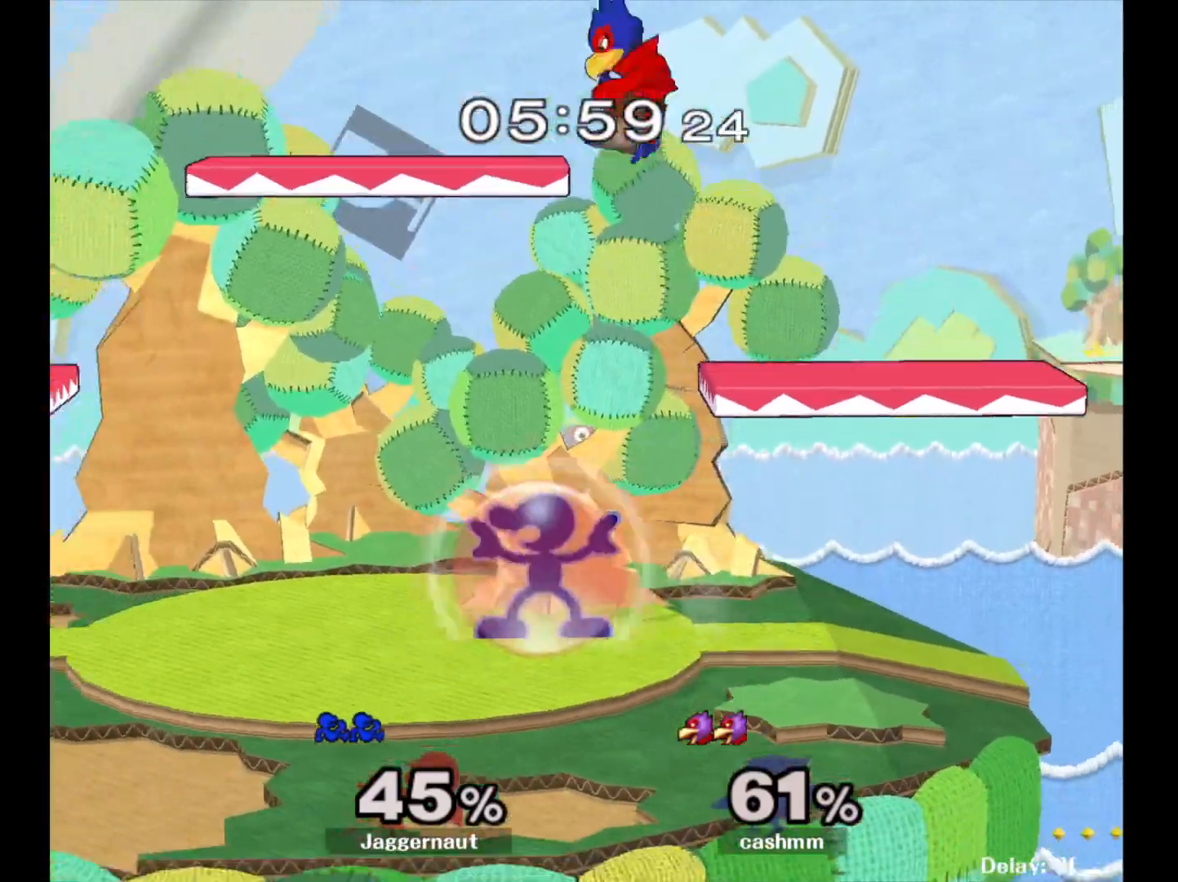
{"buttons": [], "left_stick": "up", "right_stick": "center", "events": [[100, "Y", "down"], [283, "A", "down"], [283, "R1", "up"], [283, "left_stick", "up"], [300, "Y", "up"], [417, "A", "up"]]}
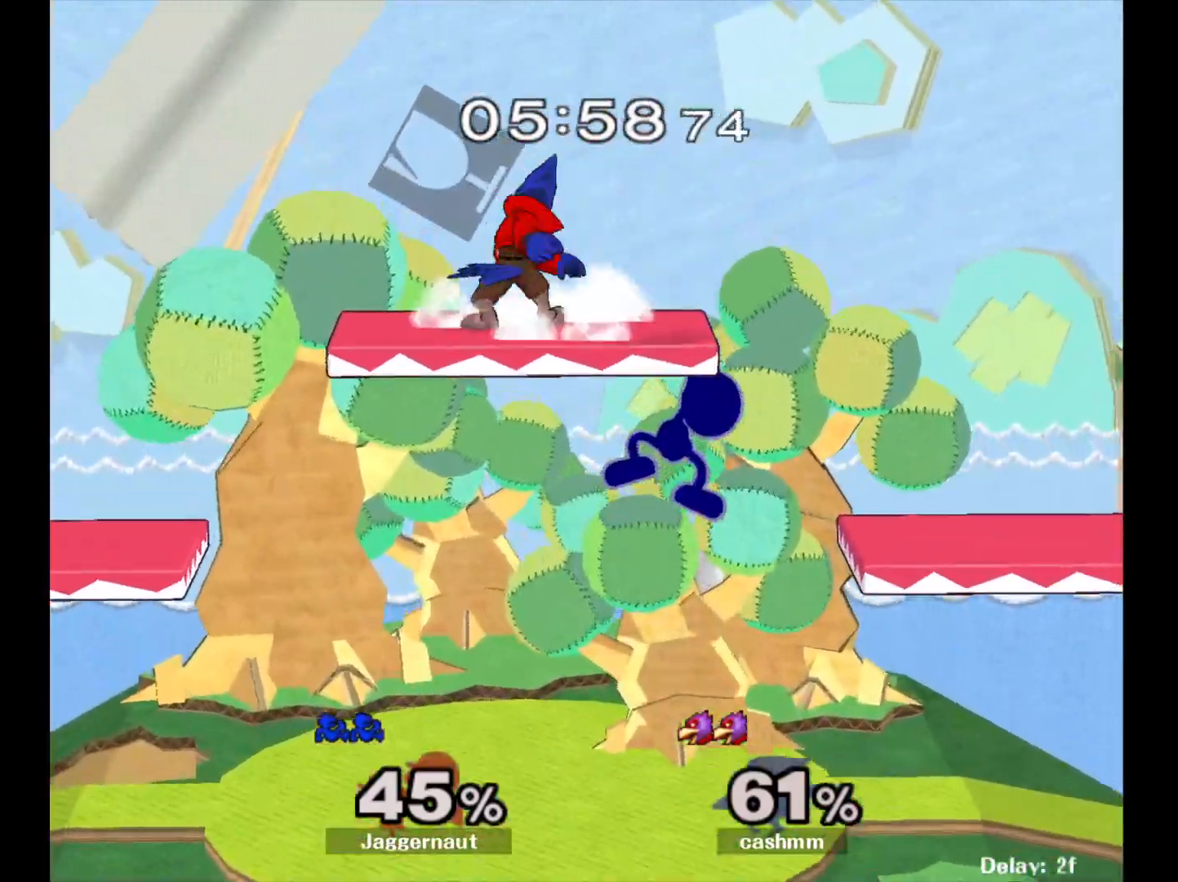
{"buttons": ["B"], "left_stick": "up", "right_stick": "center", "events": [[67, "left_stick", "up-left"], [317, "left_stick", "up"], [467, "B", "down"]]}
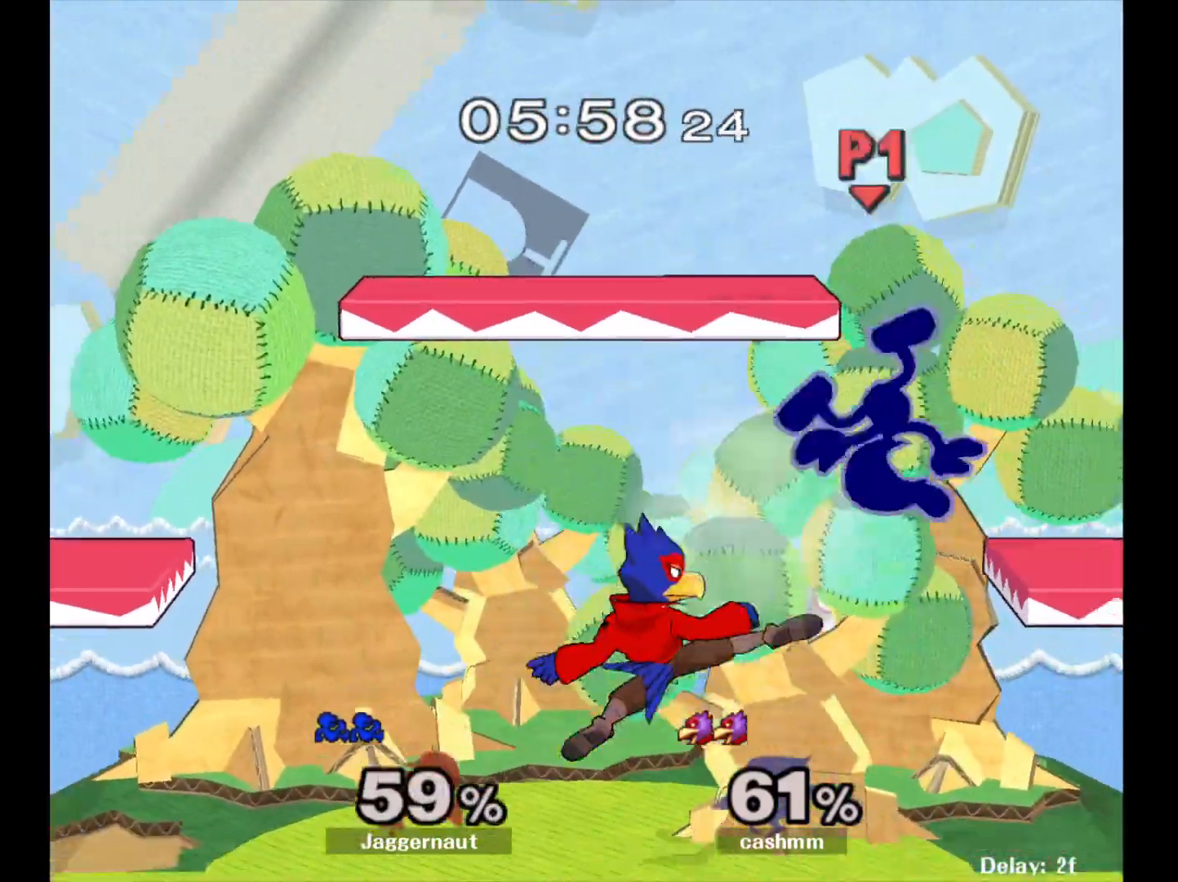
{"buttons": [], "left_stick": "center", "right_stick": "center", "events": [[67, "B", "up"], [150, "B", "down"], [217, "B", "up"], [267, "left_stick", "center"]]}
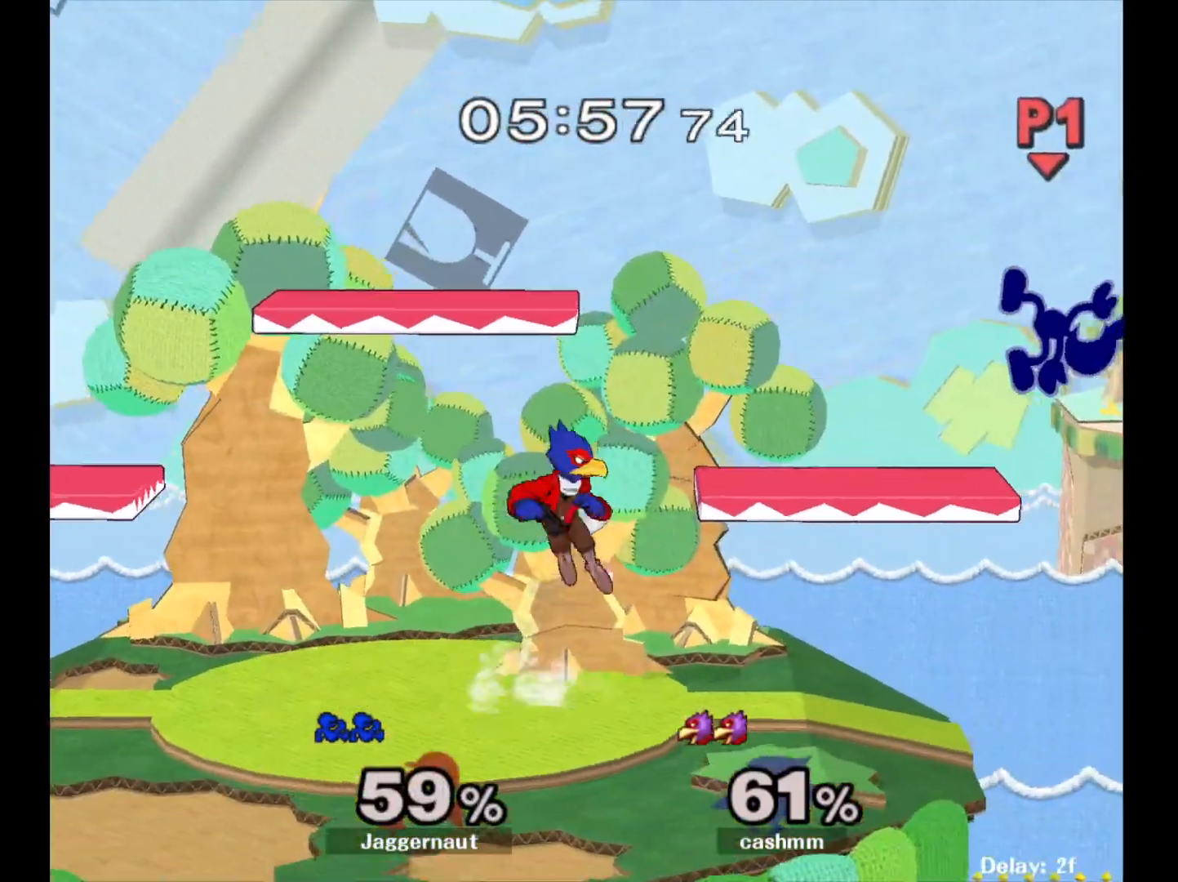
{"buttons": [], "left_stick": "up-left", "right_stick": "down", "events": [[100, "left_stick", "up-left"], [167, "Y", "down"], [333, "Y", "up"], [500, "right_stick", "down"]]}
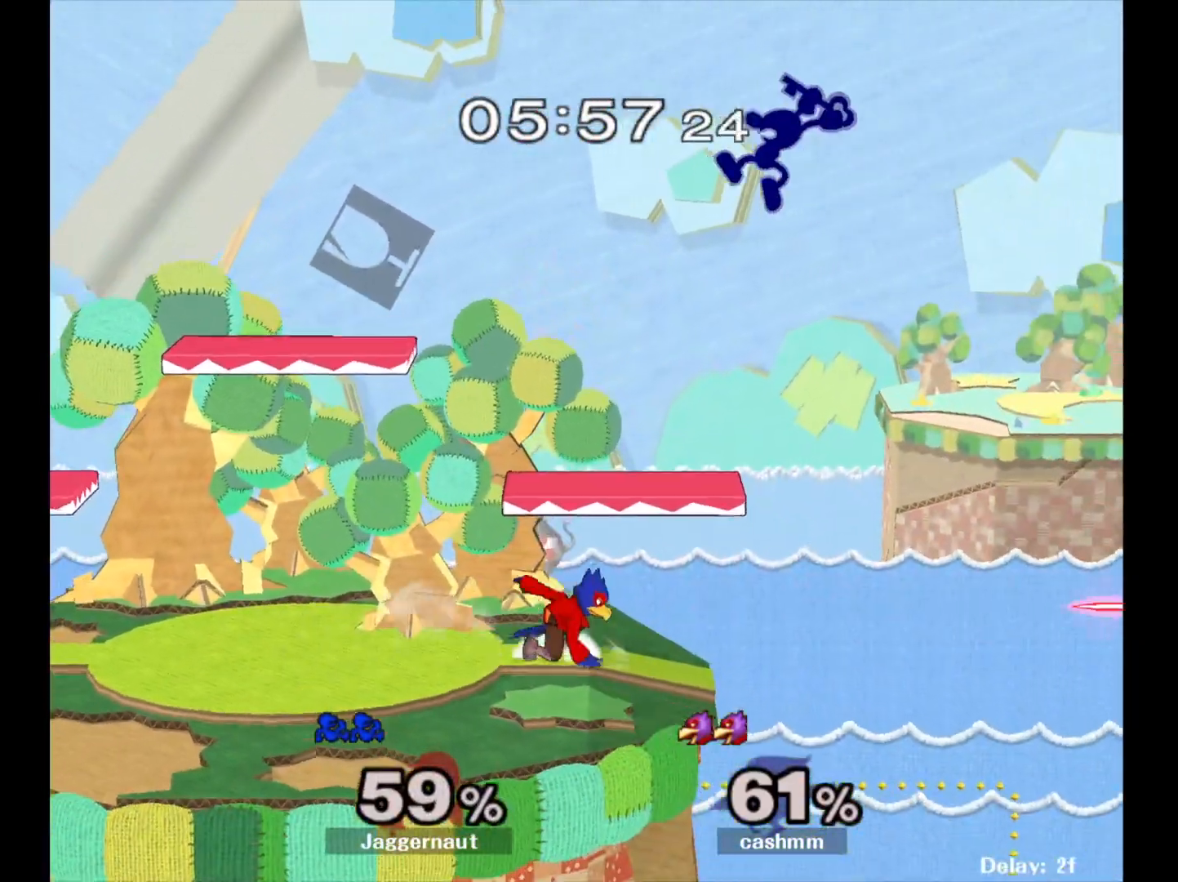
{"buttons": ["R1"], "left_stick": "left", "right_stick": "center", "events": [[83, "right_stick", "center"], [117, "left_stick", "down-left"], [250, "left_stick", "left"], [367, "R1", "down"]]}
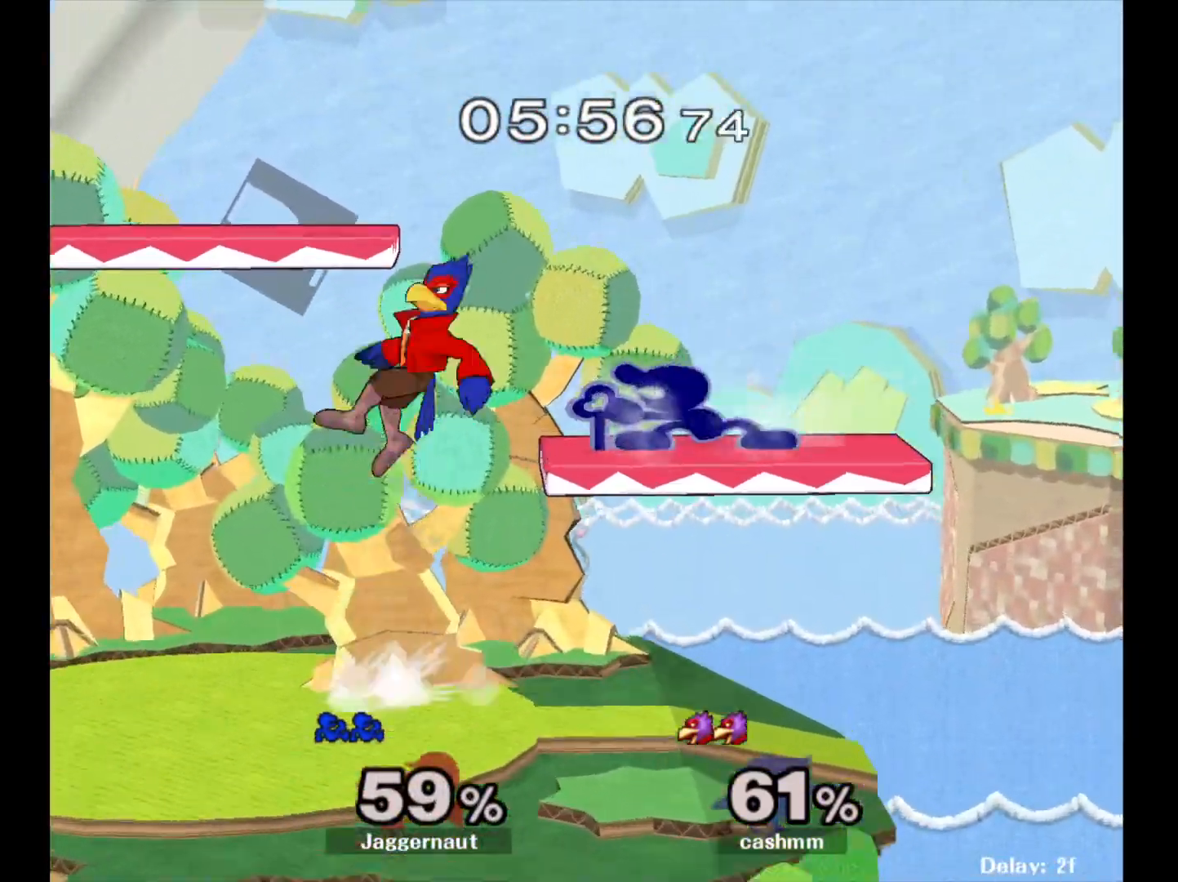
{"buttons": ["R1"], "left_stick": "left", "right_stick": "center", "events": []}
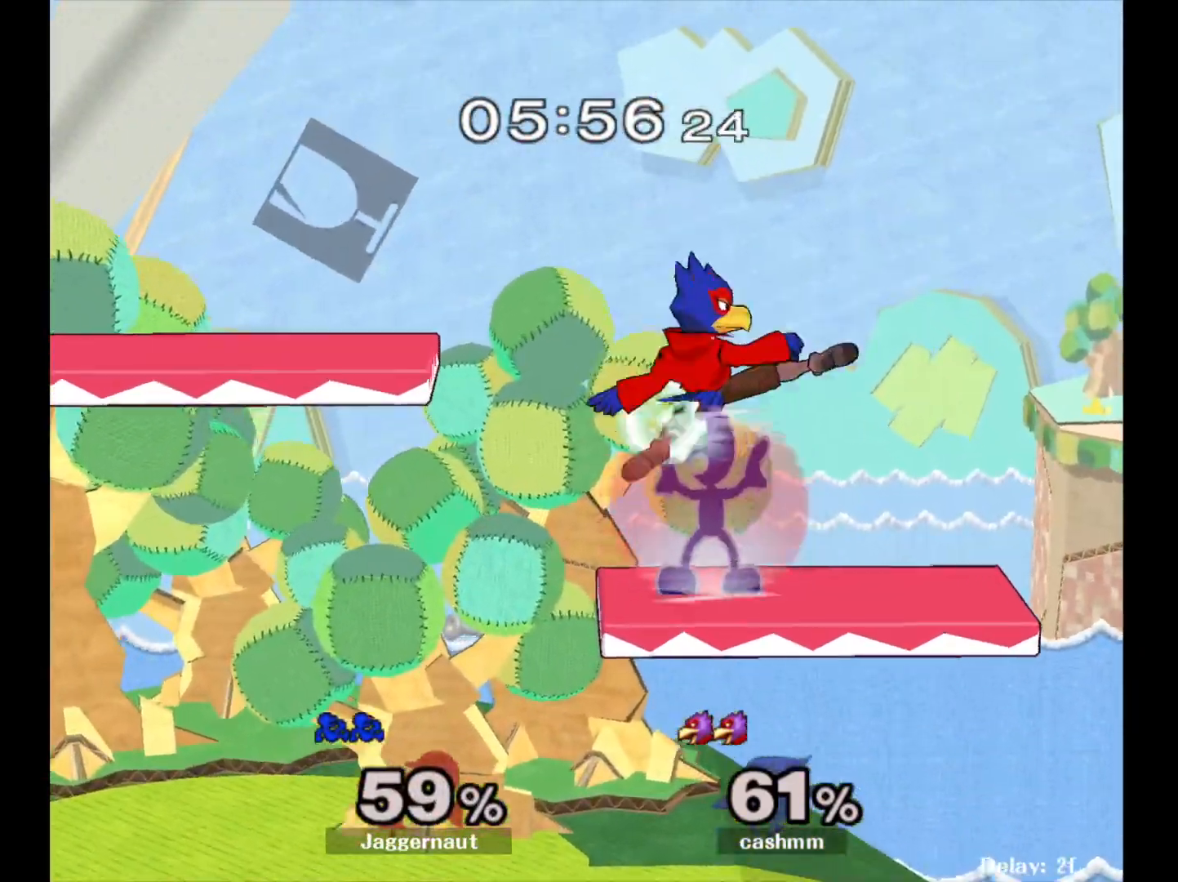
{"buttons": ["R1"], "left_stick": "left", "right_stick": "center", "events": [[267, "A", "down"], [417, "A", "up"]]}
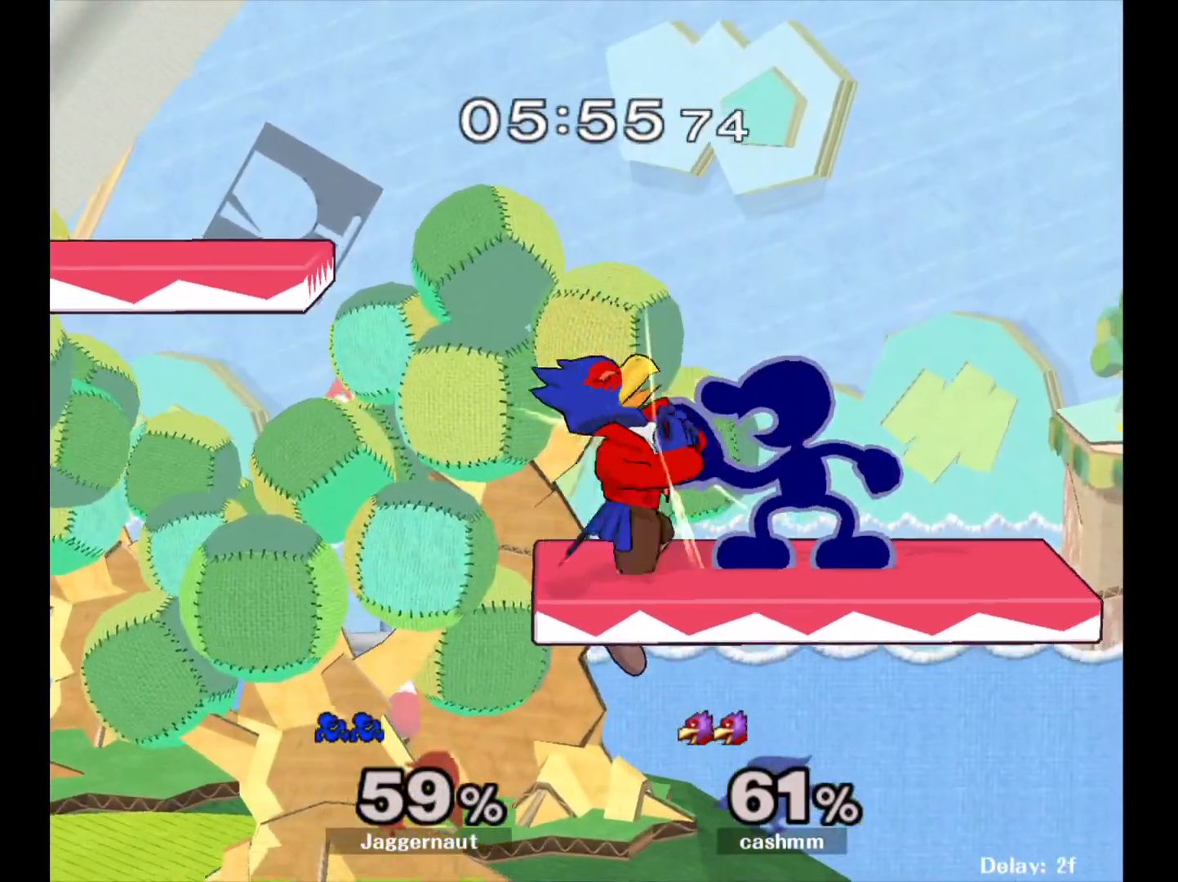
{"buttons": [], "left_stick": "center", "right_stick": "center", "events": [[50, "left_stick", "center"], [117, "R1", "up"], [167, "left_stick", "right"], [383, "left_stick", "center"]]}
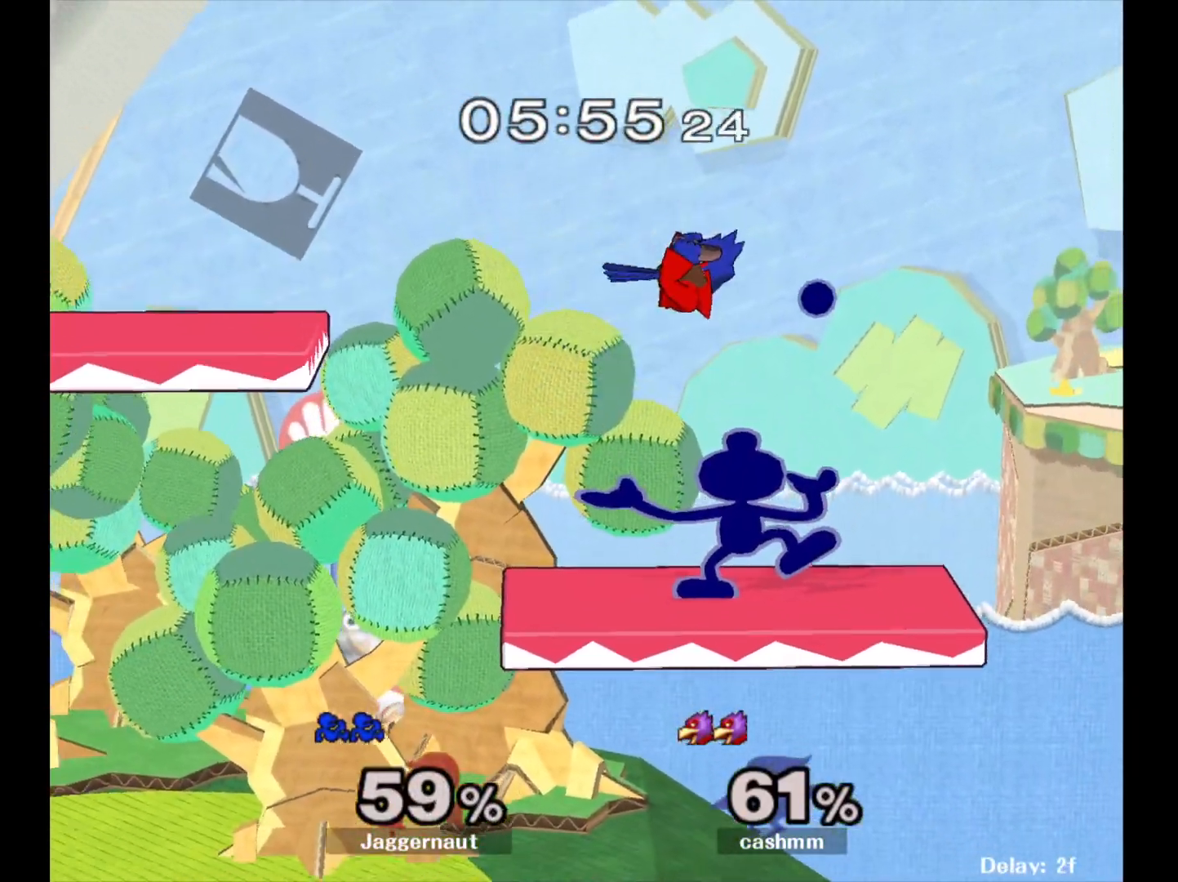
{"buttons": [], "left_stick": "right", "right_stick": "center", "events": [[33, "left_stick", "right"]]}
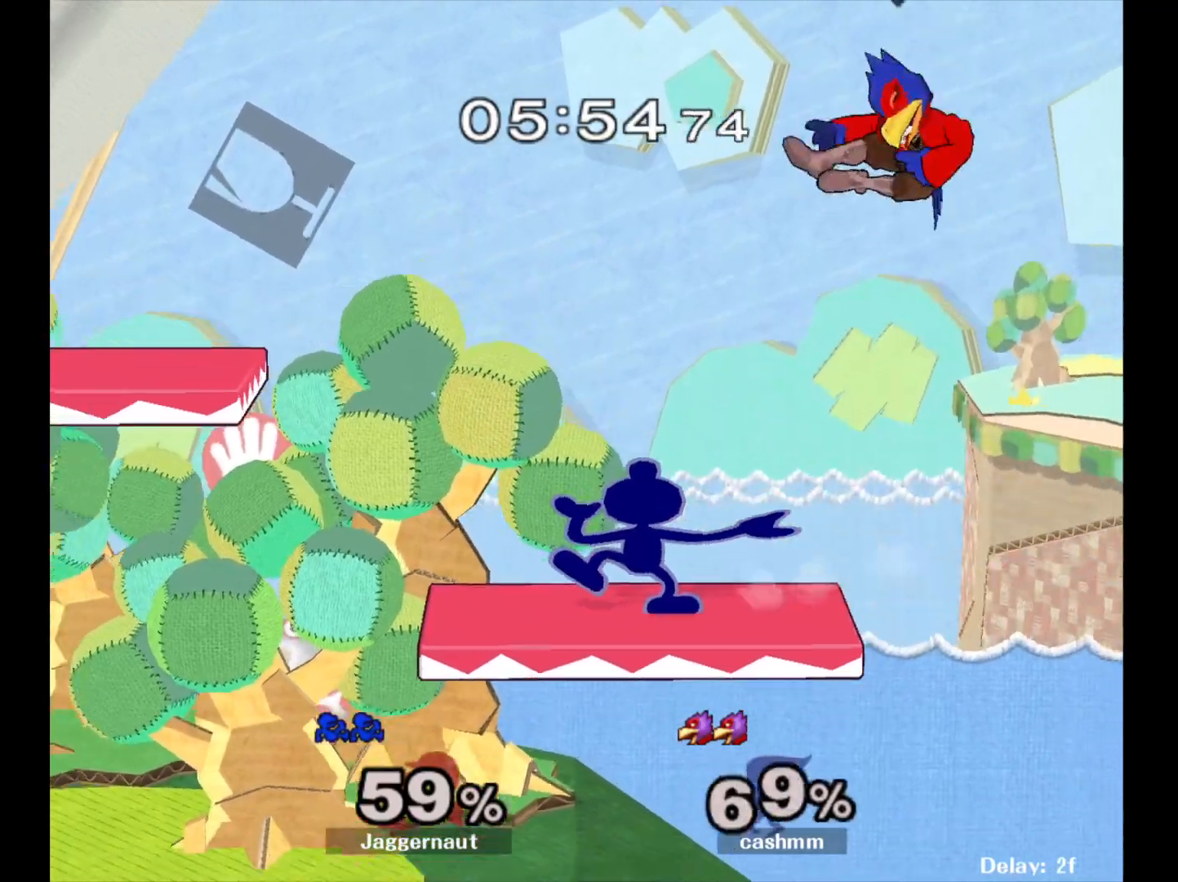
{"buttons": ["A"], "left_stick": "center", "right_stick": "center", "events": [[233, "left_stick", "center"], [333, "A", "down"], [333, "left_stick", "down-right"], [383, "left_stick", "center"]]}
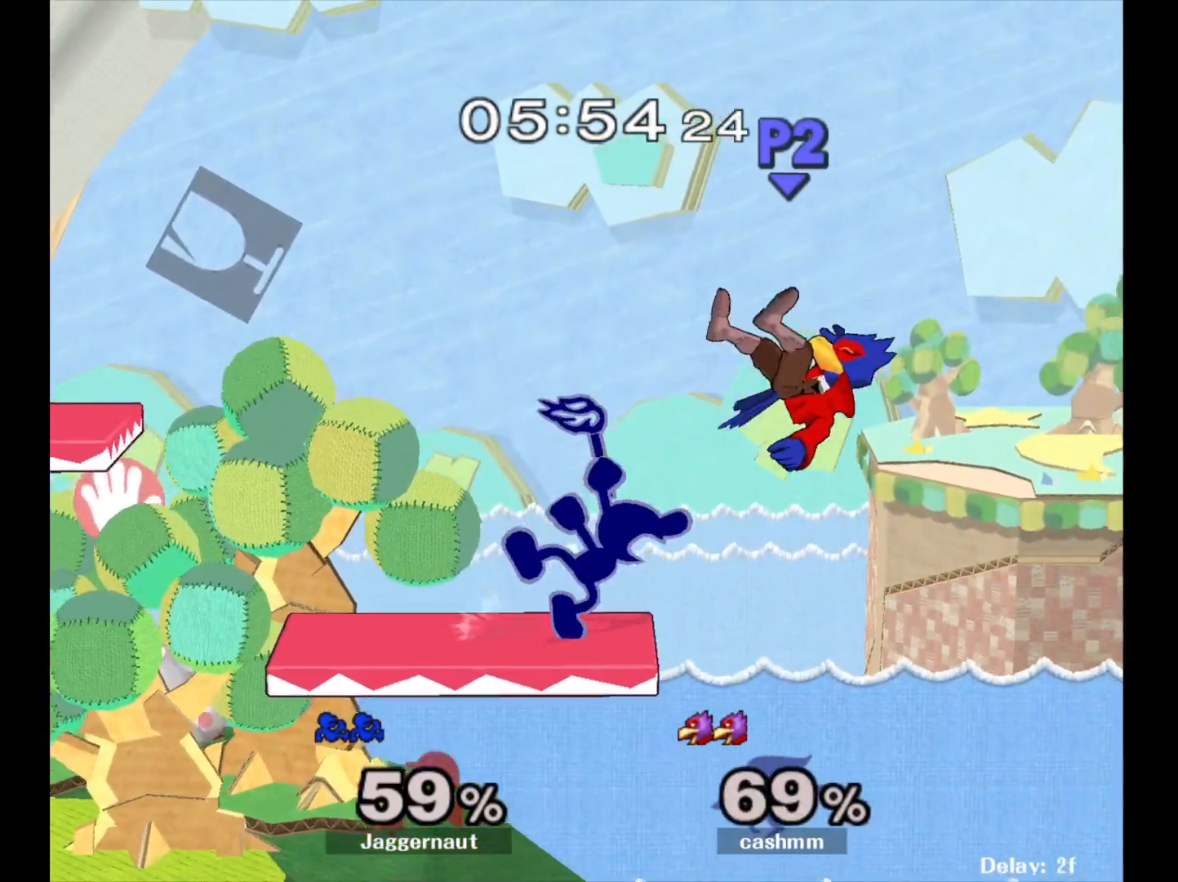
{"buttons": [], "left_stick": "center", "right_stick": "center", "events": [[17, "A", "up"]]}
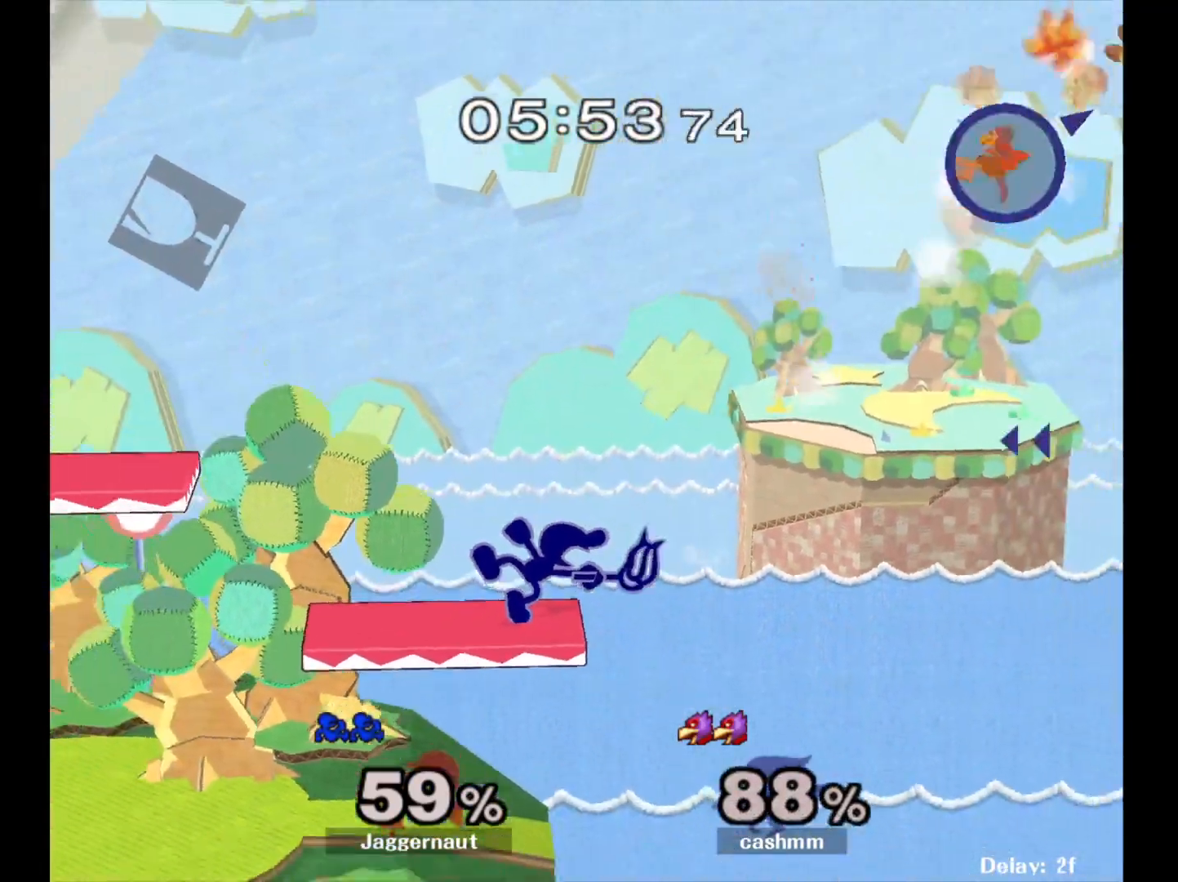
{"buttons": ["Y", "R1"], "left_stick": "down-left", "right_stick": "center", "events": [[317, "Y", "down"], [317, "left_stick", "down-left"], [417, "R1", "down"]]}
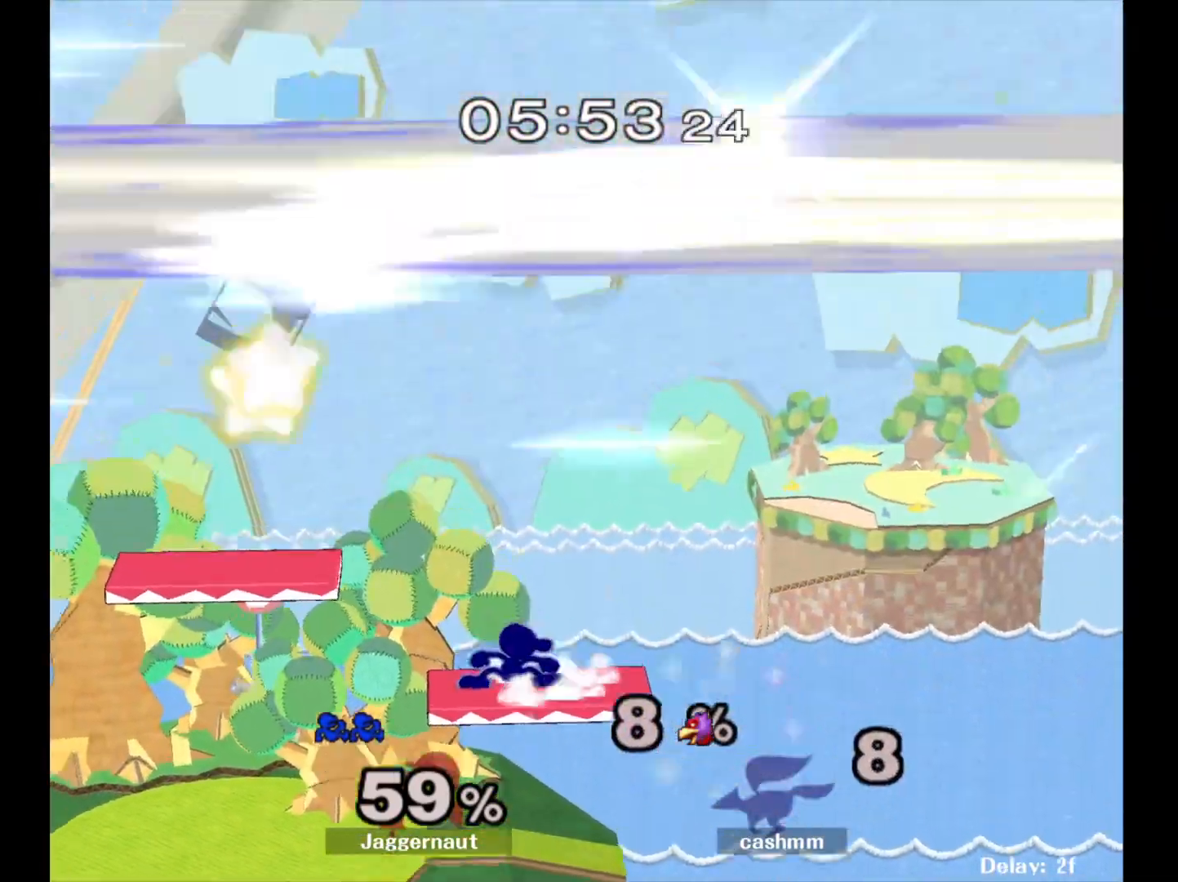
{"buttons": ["R1"], "left_stick": "down-right", "right_stick": "center", "events": [[17, "Y", "up"], [17, "left_stick", "center"], [50, "R1", "up"], [133, "left_stick", "left"], [367, "left_stick", "down-right"], [500, "R1", "down"]]}